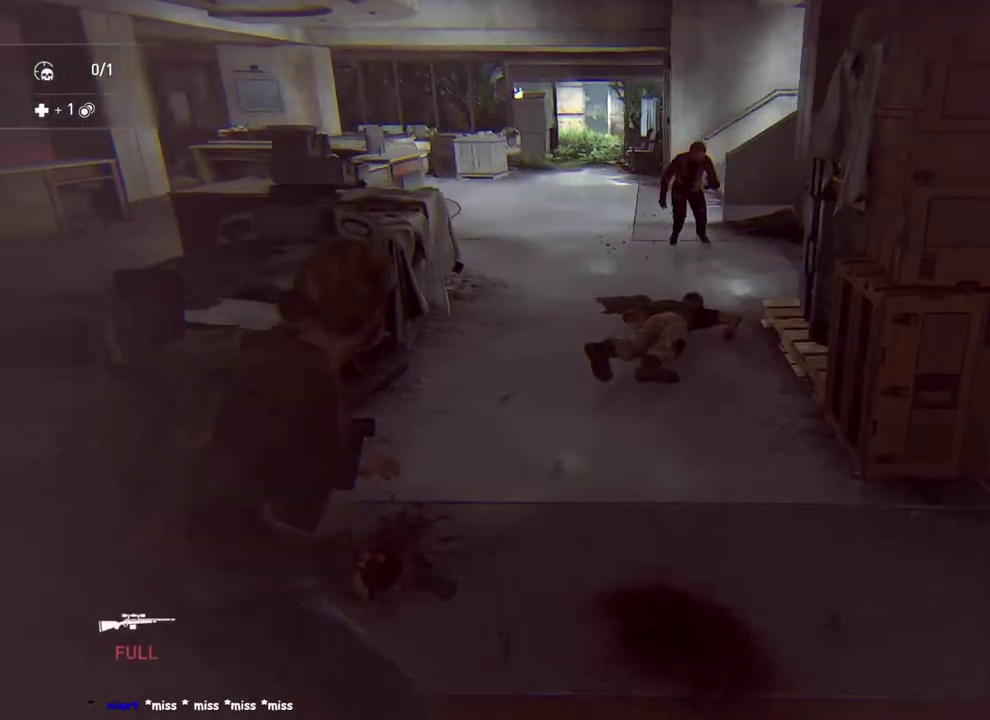
Gameplay with a controller (PlayStation layout); each line is a JSON object with the inputs held at the frame after it. "events" lists button and stick changes between this image and that frame as [ms after this image, input, new state], when the widget could be followed in between. This overlay highlights the sticks when they move; stick clicks (L3 R3) are not distinguishable.
{"buttons": ["L1"], "left_stick": "down-left", "right_stick": "center", "events": [[133, "R2", "up"], [183, "right_stick", "right"], [383, "right_stick", "center"]]}
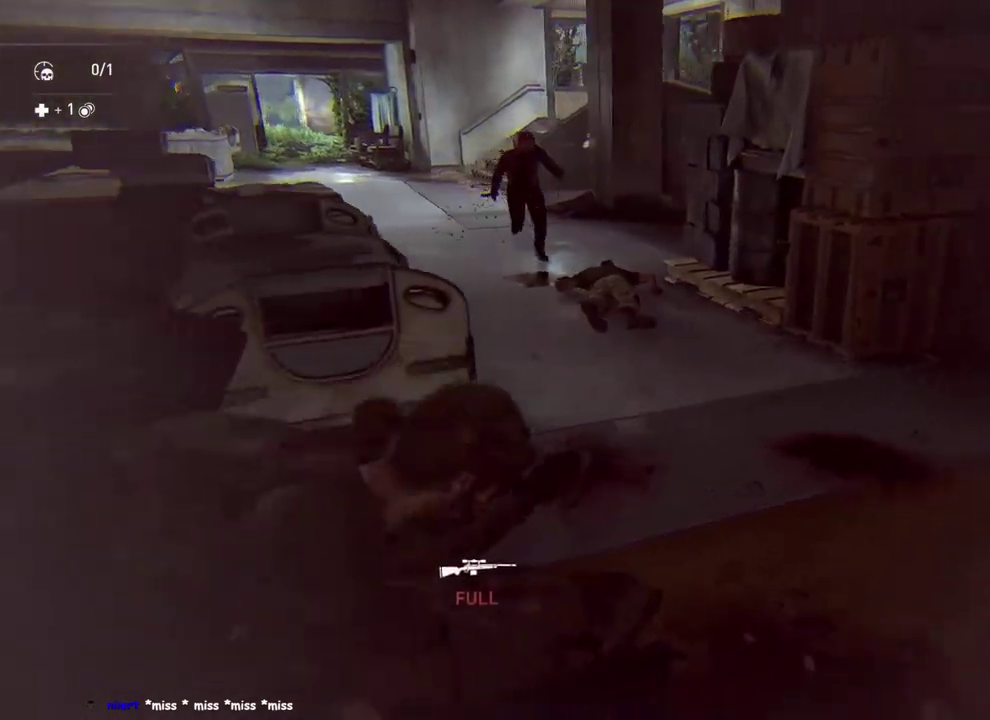
{"buttons": ["L2"], "left_stick": "down-left", "right_stick": "up", "events": [[83, "right_stick", "down-right"], [100, "left_stick", "up-right"], [200, "right_stick", "center"], [483, "L2", "down"], [483, "left_stick", "down-left"], [483, "right_stick", "up"], [500, "L1", "up"]]}
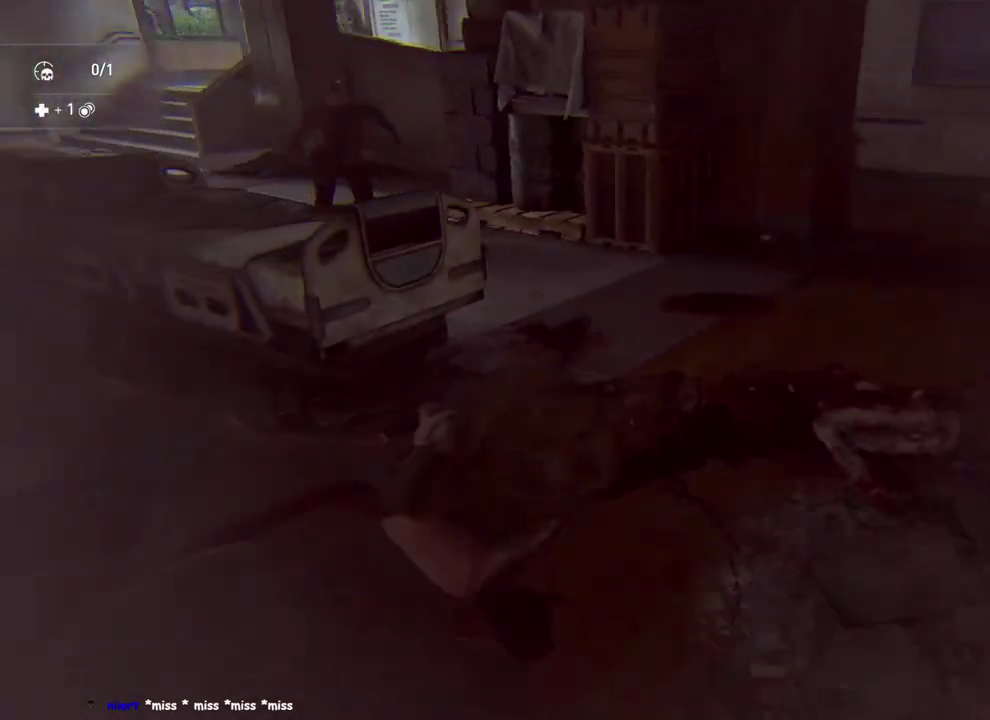
{"buttons": ["L2"], "left_stick": "center", "right_stick": "center", "events": [[33, "left_stick", "center"], [183, "right_stick", "center"]]}
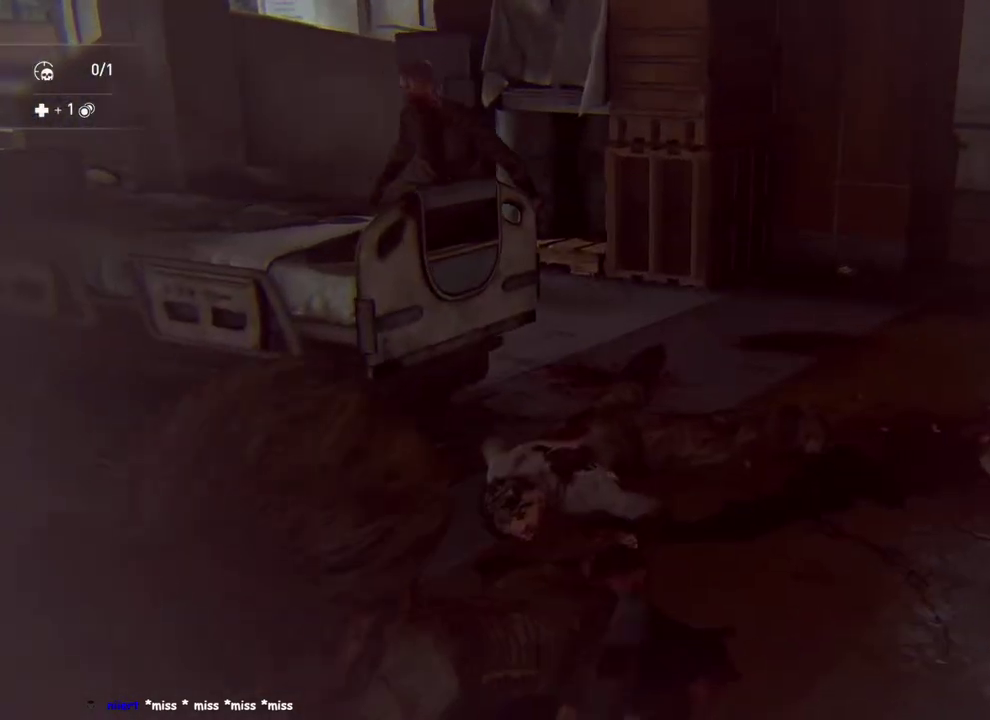
{"buttons": ["L2"], "left_stick": "up-left", "right_stick": "down"}
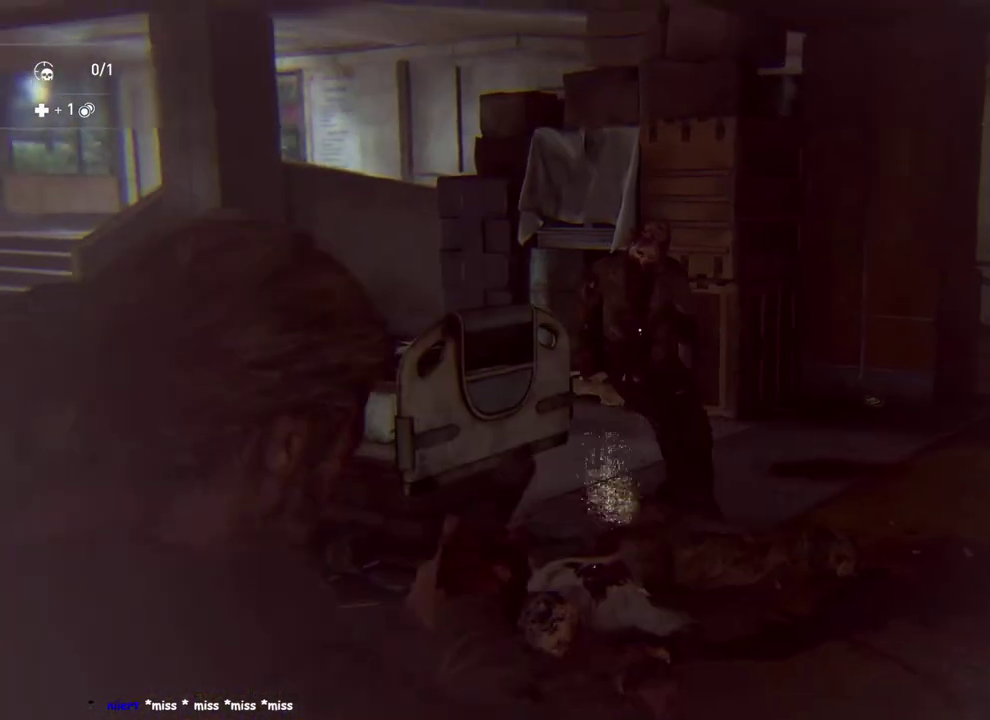
{"buttons": ["L2"], "left_stick": "down-left", "right_stick": "left", "events": [[17, "L2", "up"], [117, "L2", "down"], [133, "right_stick", "down-right"], [233, "right_stick", "down"], [267, "left_stick", "left"], [300, "right_stick", "down-left"], [367, "right_stick", "center"], [400, "left_stick", "up-right"], [450, "left_stick", "down-left"], [500, "right_stick", "left"]]}
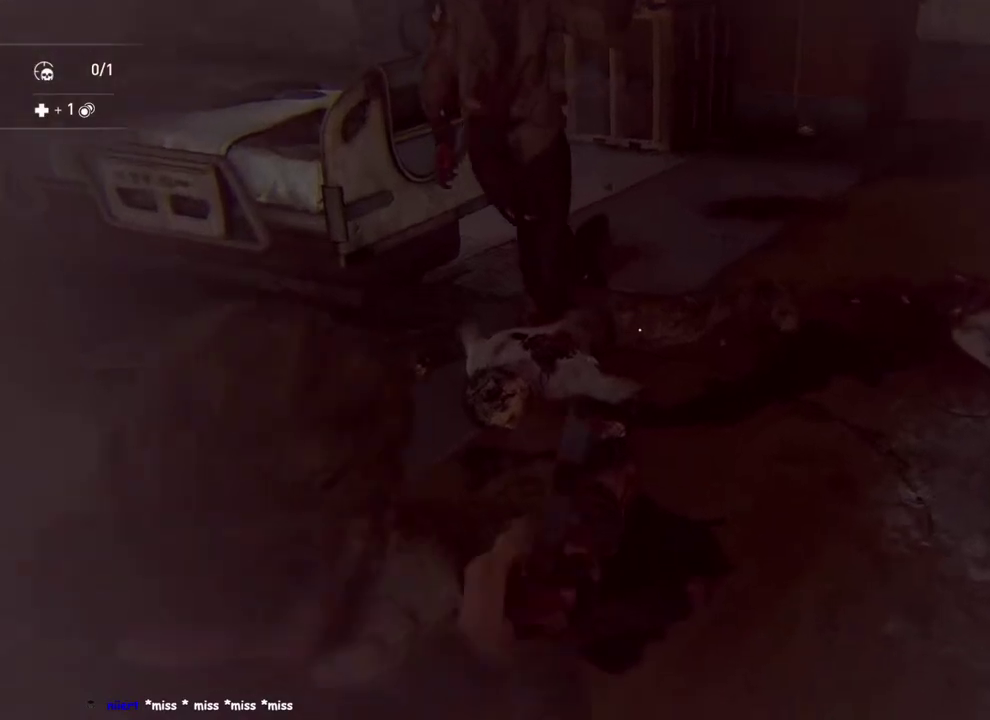
{"buttons": ["L2"], "left_stick": "center", "right_stick": "center"}
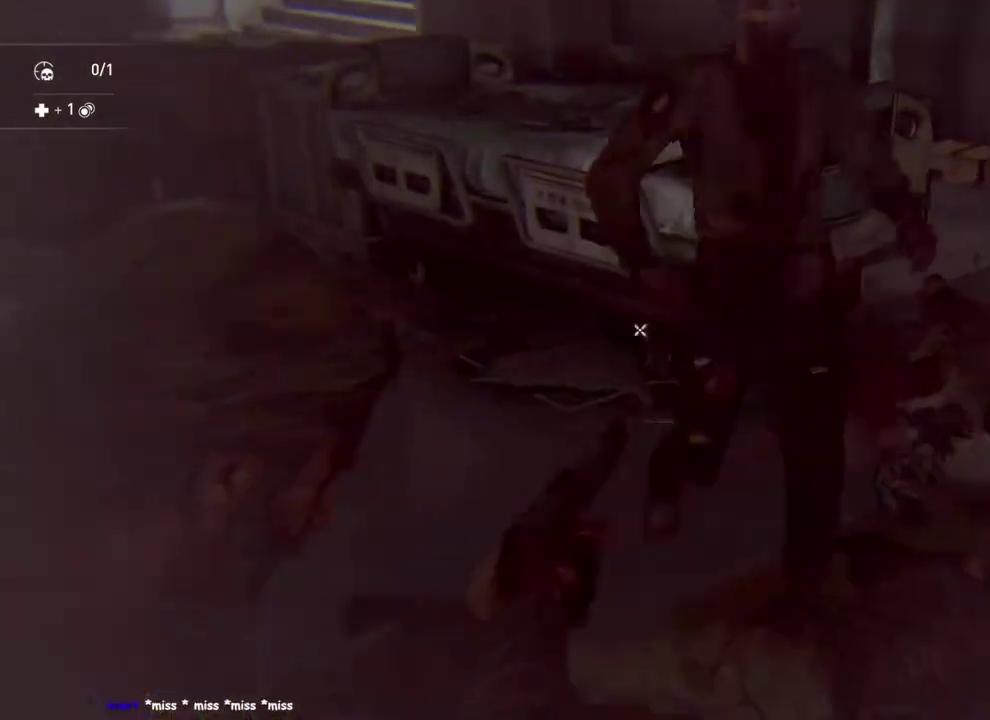
{"buttons": ["L2"], "left_stick": "center", "right_stick": "center", "events": [[233, "right_stick", "up-right"], [350, "left_stick", "up"], [417, "left_stick", "center"], [433, "right_stick", "center"]]}
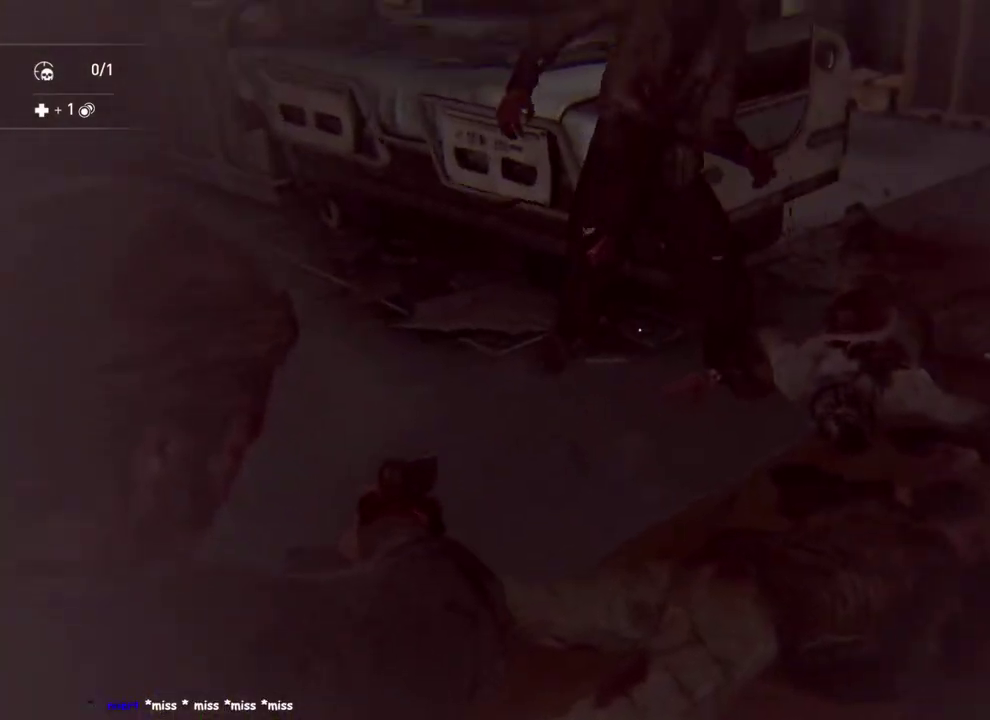
{"buttons": ["L2"], "left_stick": "center", "right_stick": "up", "events": [[267, "right_stick", "up"]]}
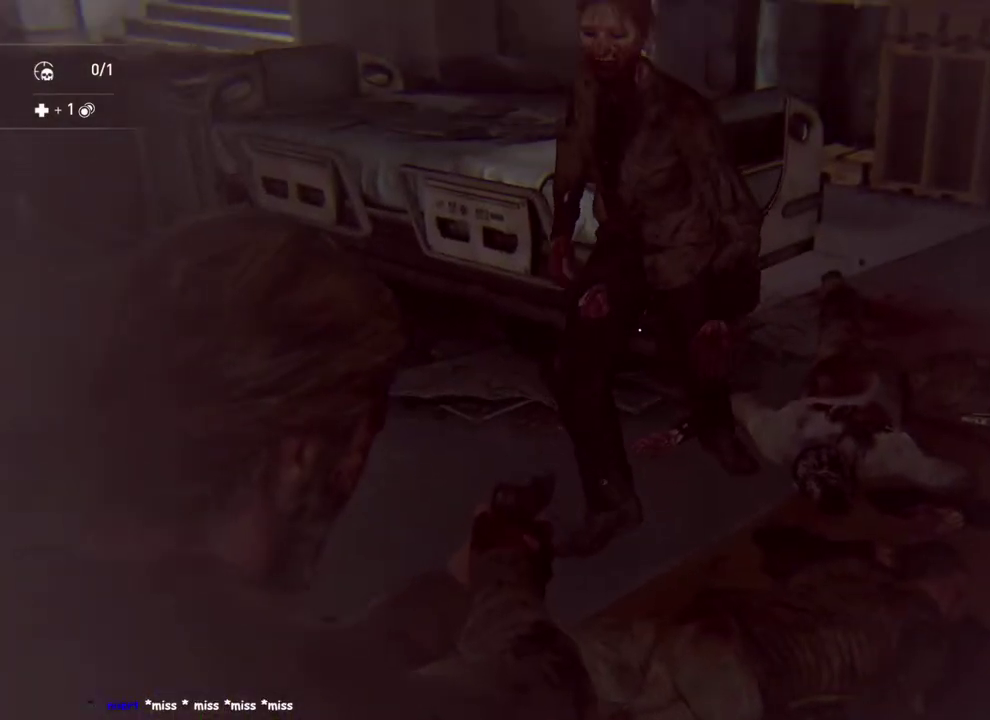
{"buttons": [], "left_stick": "center", "right_stick": "center", "events": [[33, "right_stick", "up-left"], [100, "right_stick", "left"], [217, "R2", "down"], [233, "right_stick", "up-left"], [283, "right_stick", "left"], [367, "R2", "up"], [417, "right_stick", "center"], [483, "L2", "up"]]}
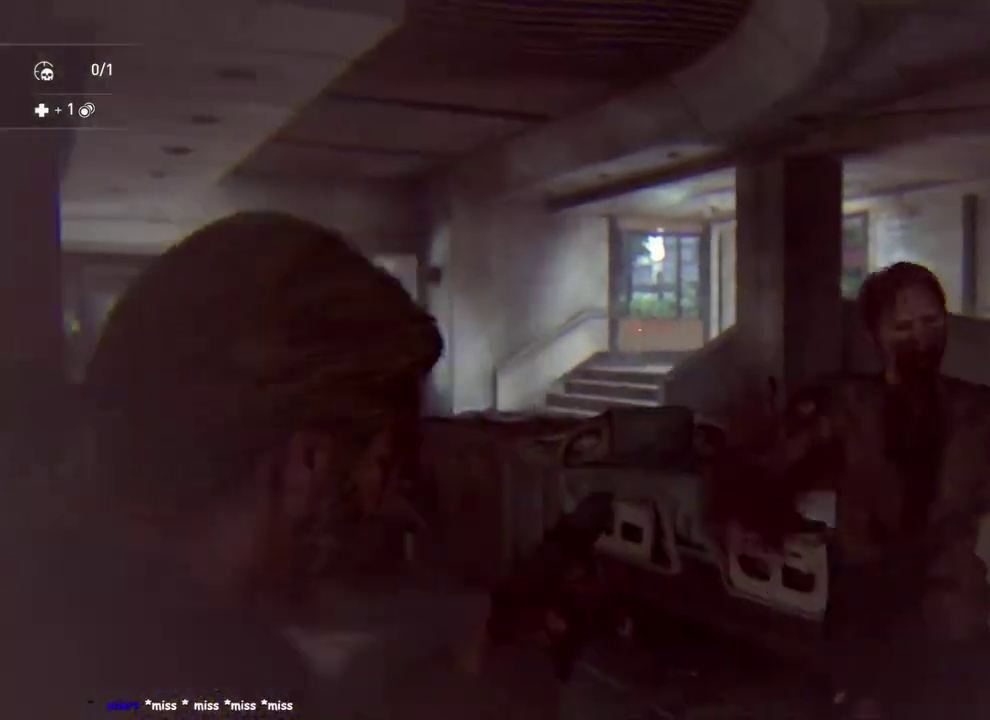
{"buttons": [], "left_stick": "up-right", "right_stick": "left", "events": [[33, "right_stick", "down"], [50, "left_stick", "up"], [183, "right_stick", "down-left"], [250, "right_stick", "up-right"], [367, "right_stick", "down-left"], [433, "left_stick", "up-right"], [467, "right_stick", "left"]]}
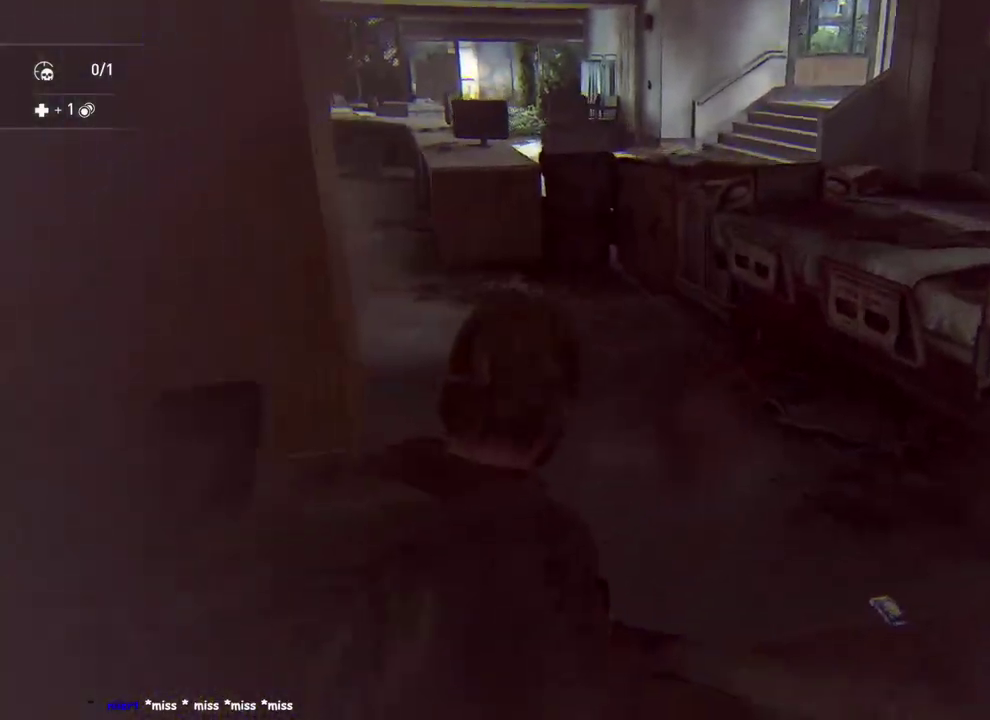
{"buttons": [], "left_stick": "down-right", "right_stick": "center", "events": [[67, "TRIANGLE", "down"], [200, "TRIANGLE", "up"], [250, "left_stick", "right"], [317, "right_stick", "center"], [367, "left_stick", "down-right"]]}
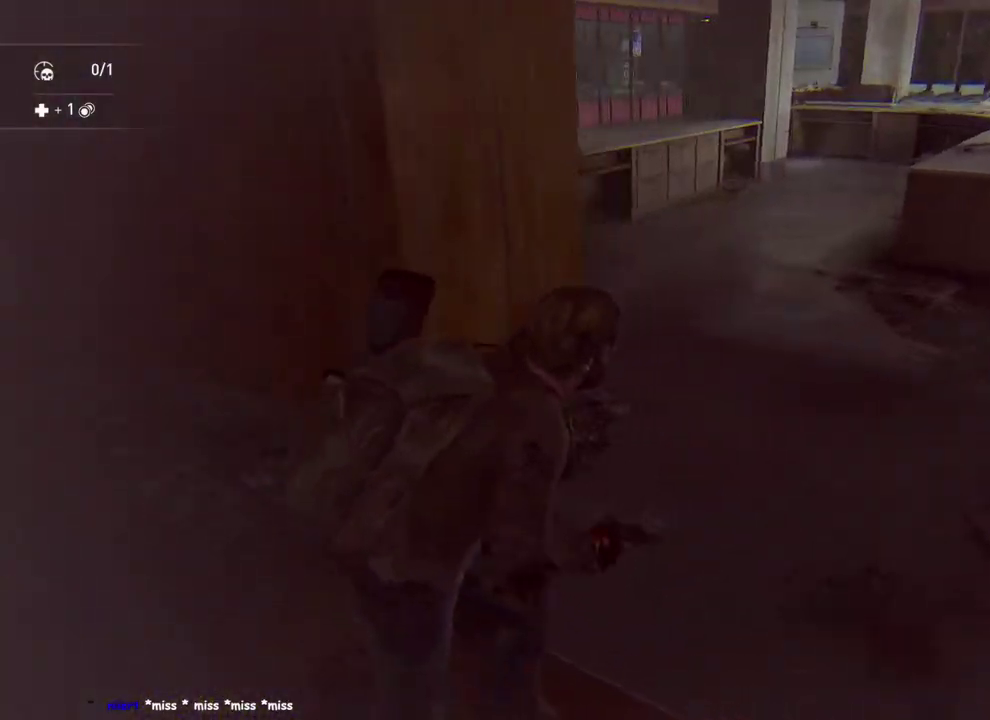
{"buttons": ["L1", "R2"], "left_stick": "down-right", "right_stick": "up", "events": [[150, "right_stick", "right"], [267, "L1", "down"], [317, "left_stick", "up-right"], [317, "right_stick", "center"], [400, "right_stick", "up"], [467, "left_stick", "down-right"], [483, "R2", "down"]]}
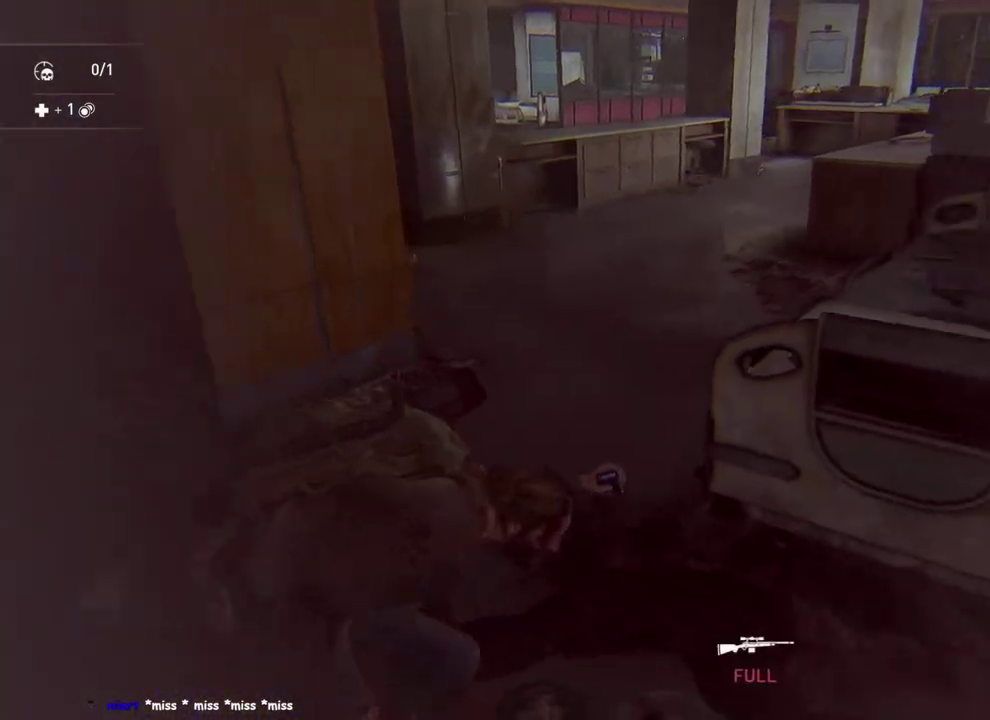
{"buttons": ["L1"], "left_stick": "down-right", "right_stick": "right", "events": [[117, "right_stick", "center"], [150, "R2", "up"], [250, "R2", "down"], [383, "R2", "up"], [467, "right_stick", "right"]]}
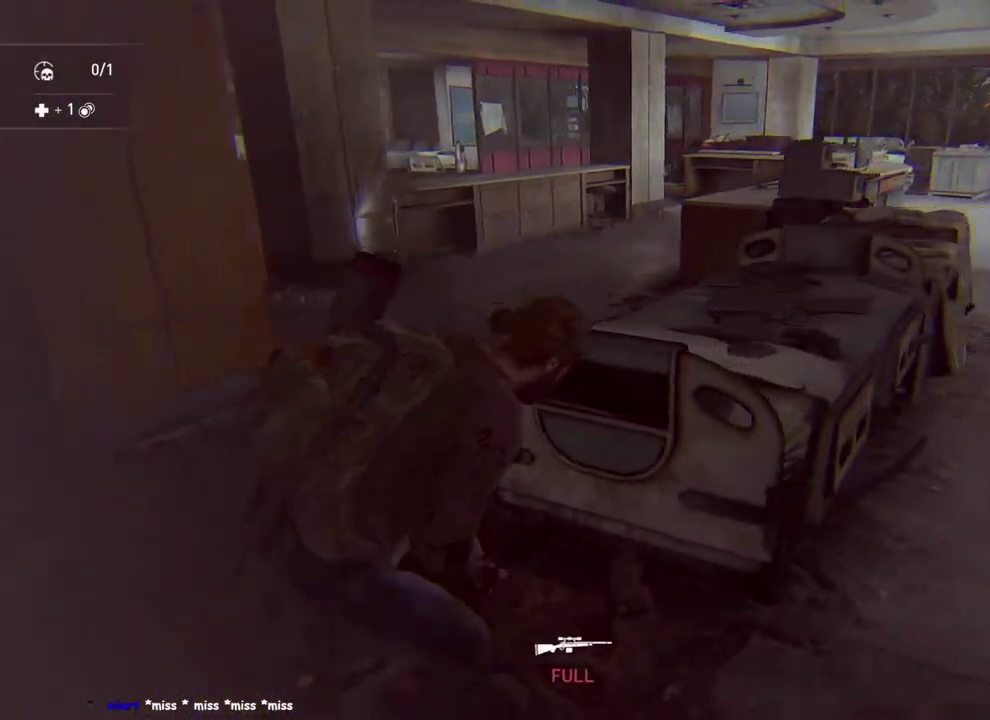
{"buttons": [], "left_stick": "up-left", "right_stick": "center", "events": [[67, "left_stick", "up-right"], [133, "right_stick", "center"], [167, "left_stick", "up"], [350, "left_stick", "up-left"], [450, "L1", "up"]]}
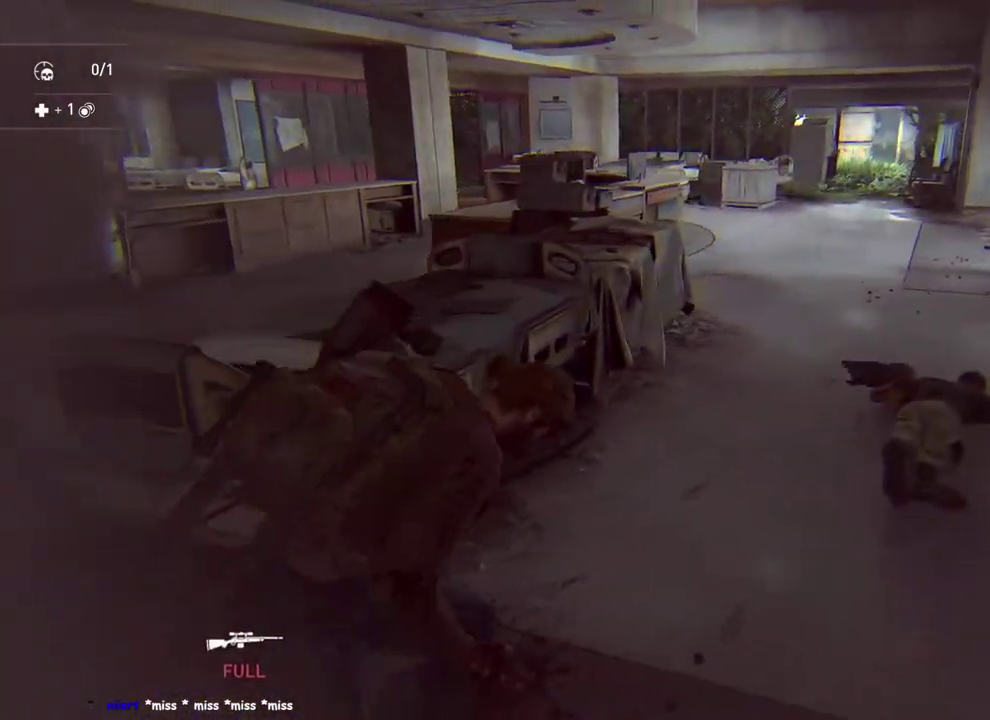
{"buttons": ["L1"], "left_stick": "up-right", "right_stick": "center", "events": [[50, "L1", "down"], [117, "left_stick", "up-right"]]}
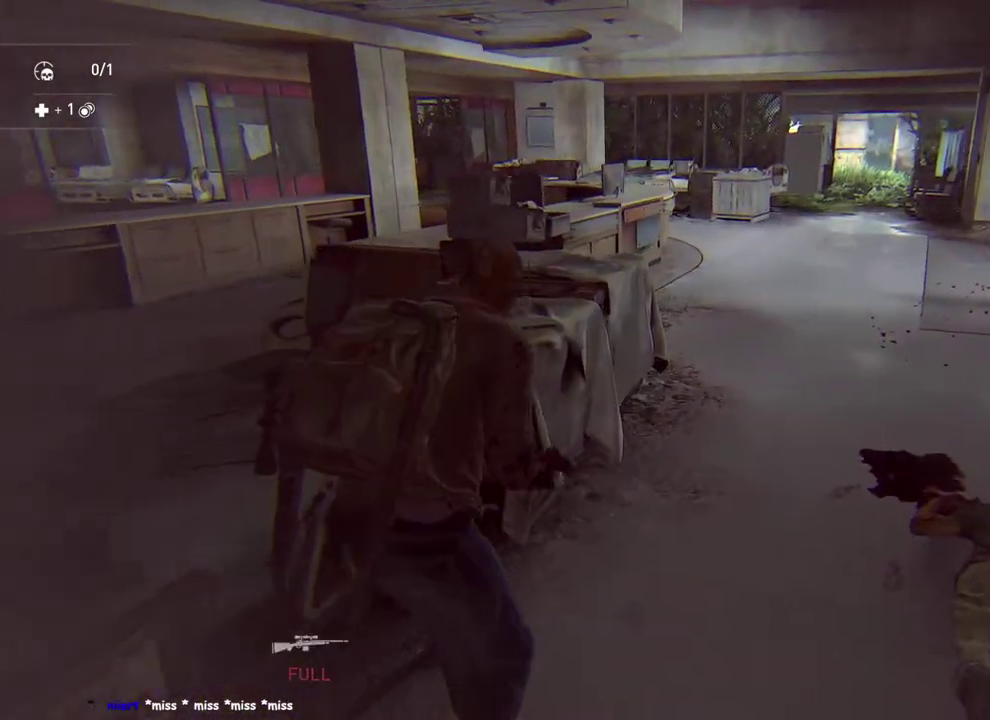
{"buttons": ["L1"], "left_stick": "up-left", "right_stick": "center", "events": [[217, "left_stick", "up"], [383, "left_stick", "up-left"]]}
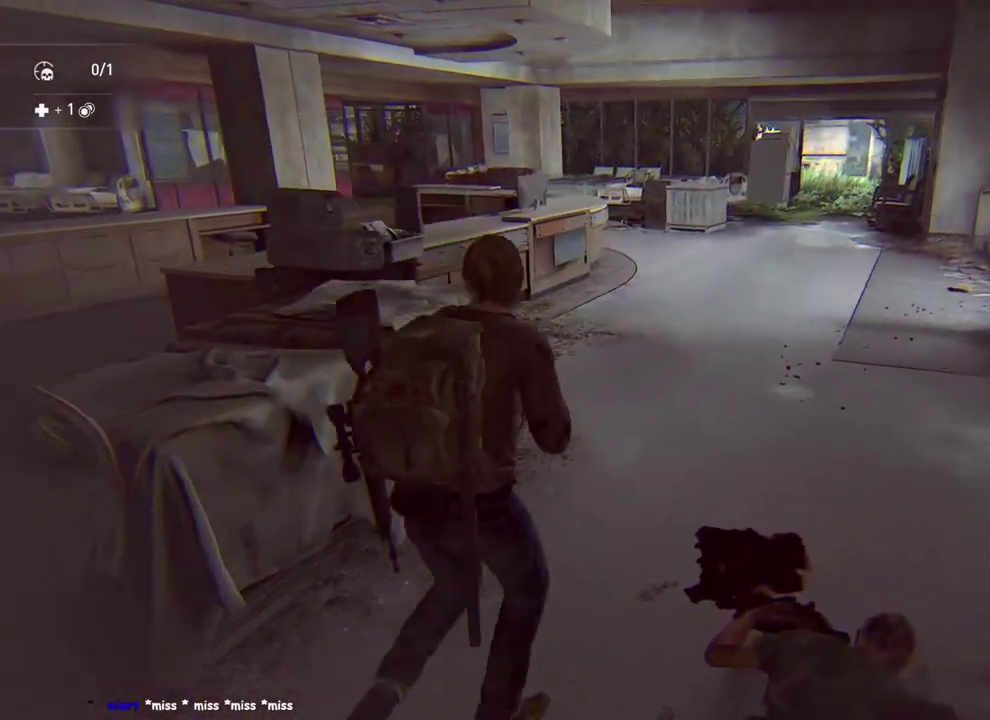
{"buttons": ["L1"], "left_stick": "down", "right_stick": "down-right", "events": [[17, "DPAD_LEFT", "down"], [117, "DPAD_LEFT", "up"], [183, "right_stick", "right"], [233, "left_stick", "up"], [400, "left_stick", "down"], [483, "right_stick", "down-right"]]}
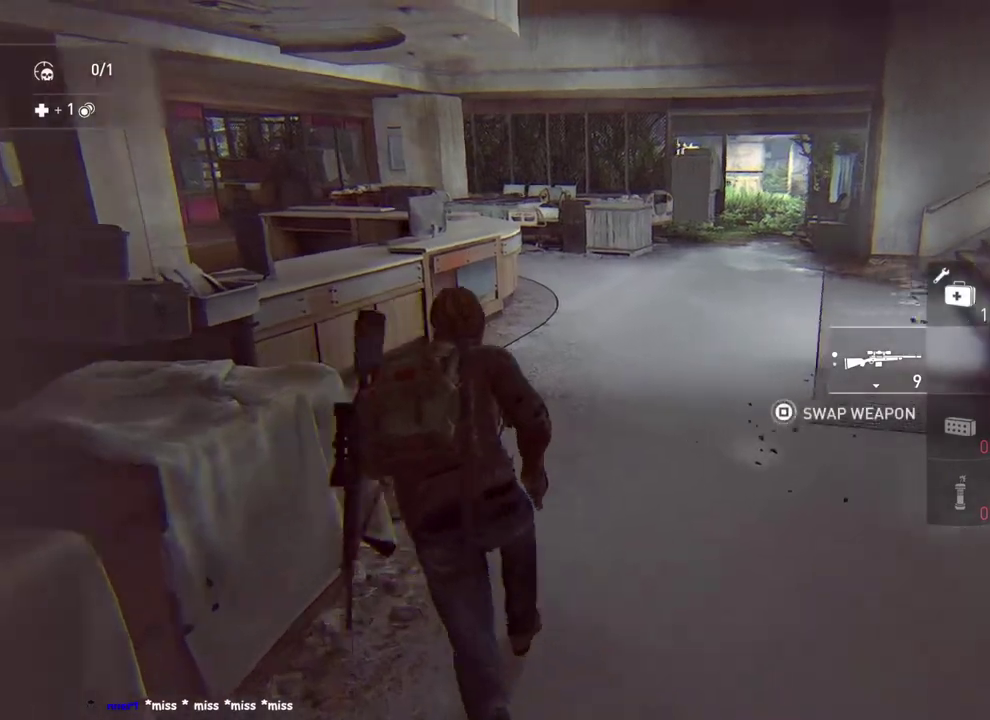
{"buttons": ["L1"], "left_stick": "up-right", "right_stick": "left", "events": [[250, "right_stick", "center"], [317, "left_stick", "down-left"], [500, "left_stick", "up-right"], [500, "right_stick", "left"]]}
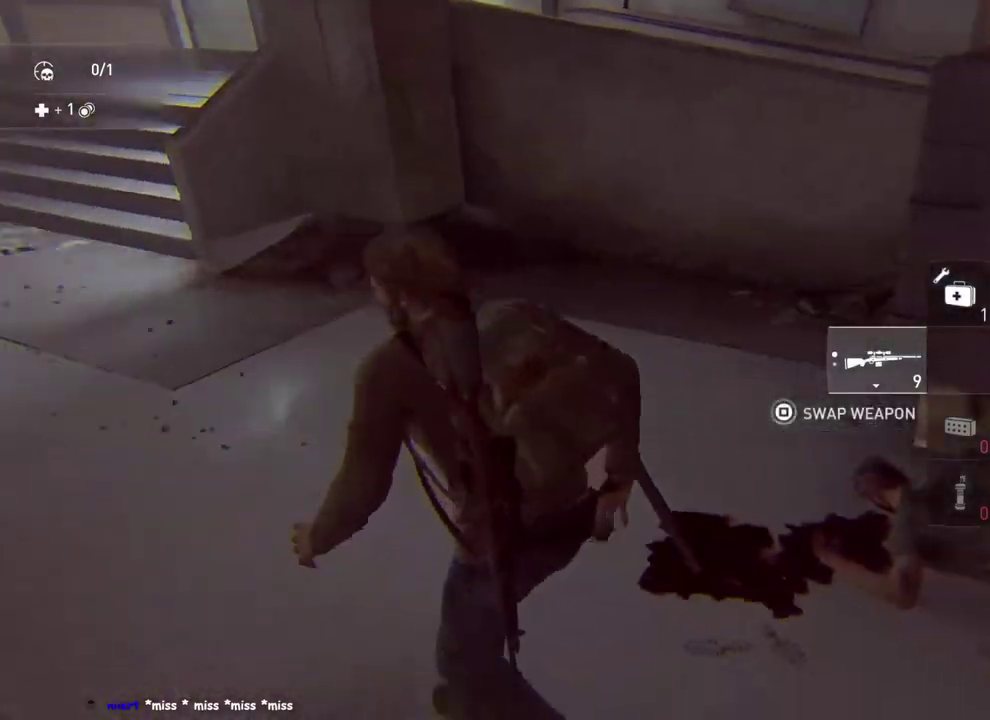
{"buttons": ["L1", "R2"], "left_stick": "up-left", "right_stick": "center", "events": [[217, "left_stick", "down-right"], [283, "left_stick", "down-left"], [350, "R2", "down"], [433, "left_stick", "up-left"], [483, "right_stick", "center"]]}
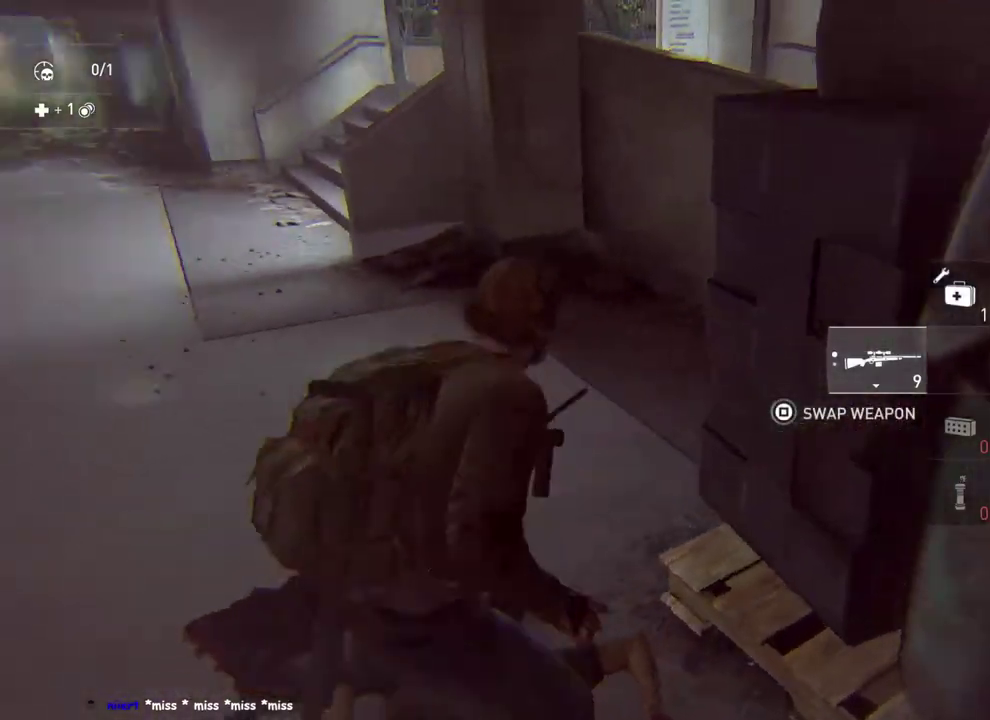
{"buttons": ["L1"], "left_stick": "up-left", "right_stick": "center"}
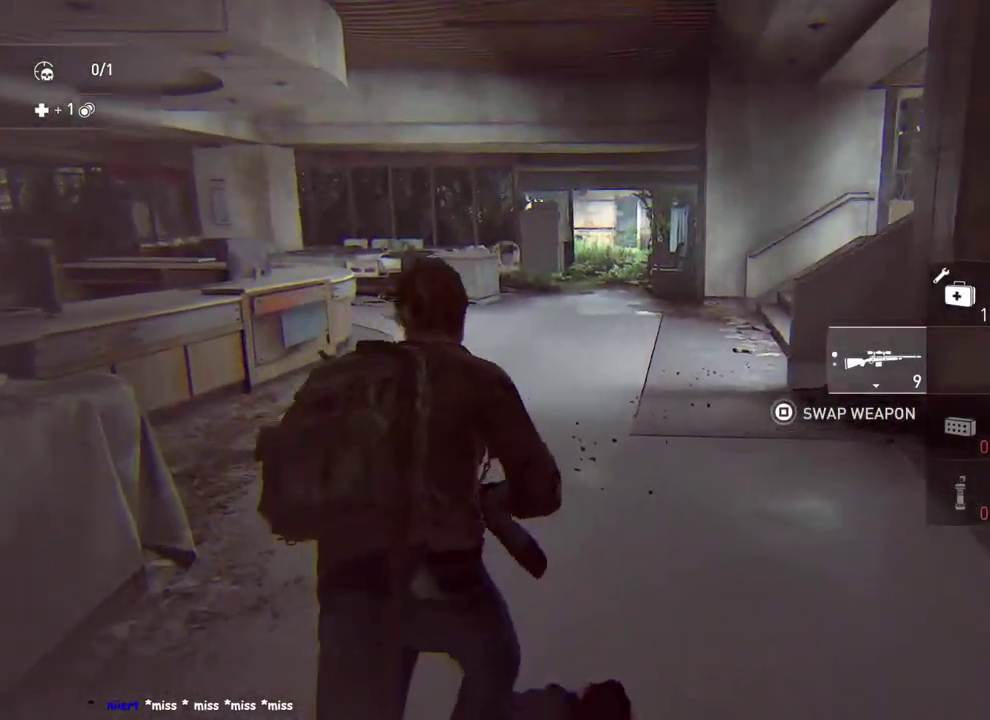
{"buttons": ["L1"], "left_stick": "up", "right_stick": "right", "events": [[67, "R2", "down"], [133, "left_stick", "down-right"], [183, "R2", "up"], [183, "right_stick", "down-left"], [317, "right_stick", "center"], [483, "left_stick", "up"], [483, "right_stick", "right"]]}
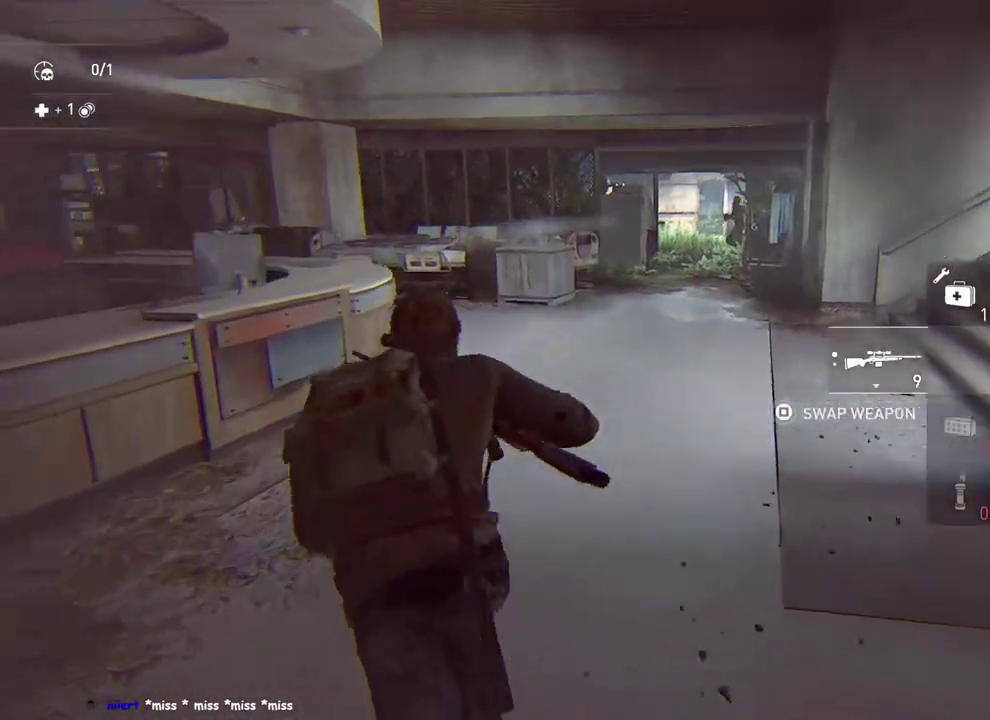
{"buttons": [], "left_stick": "down-left", "right_stick": "up-right"}